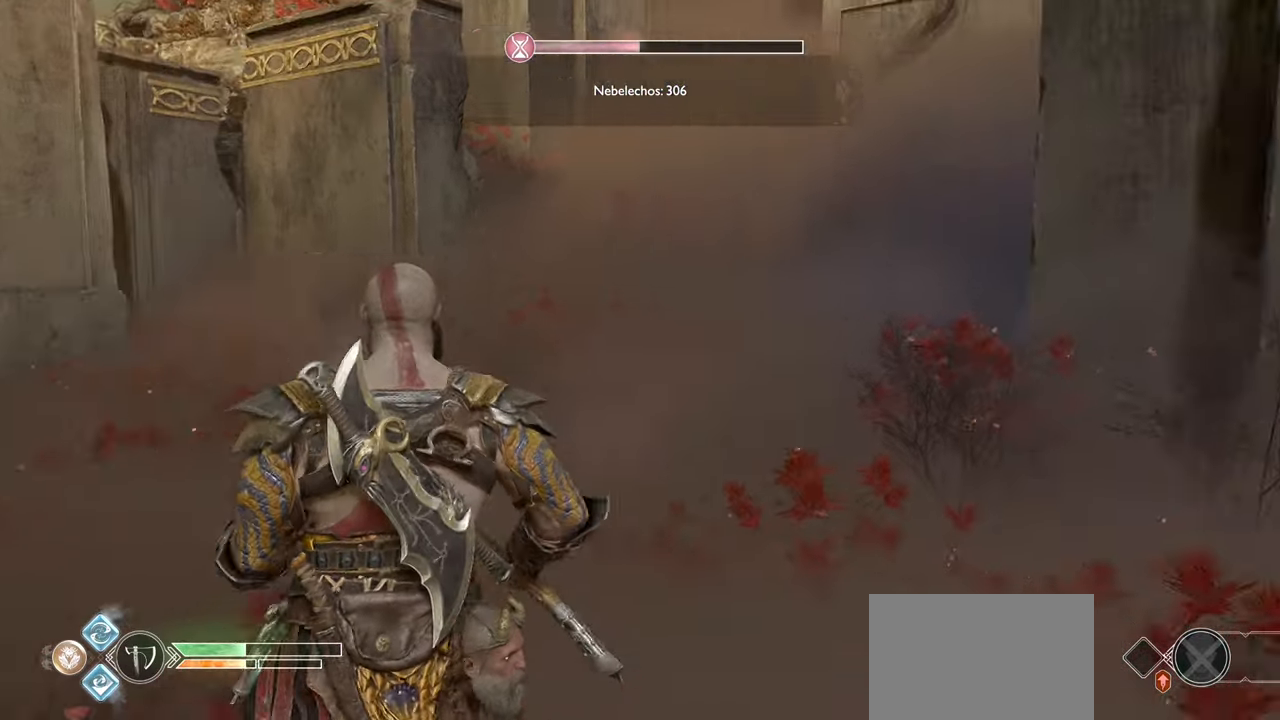
Gameplay with a controller (PlayStation layout); each line is a JSON object with the inputs held at the frame after it. "events" lists button and stick changes between this image and that frame as [ms after this image, input, new state], when the widget could be followed in between.
{"buttons": [], "left_stick": "center", "right_stick": "right", "events": [[267, "left_stick", "center"]]}
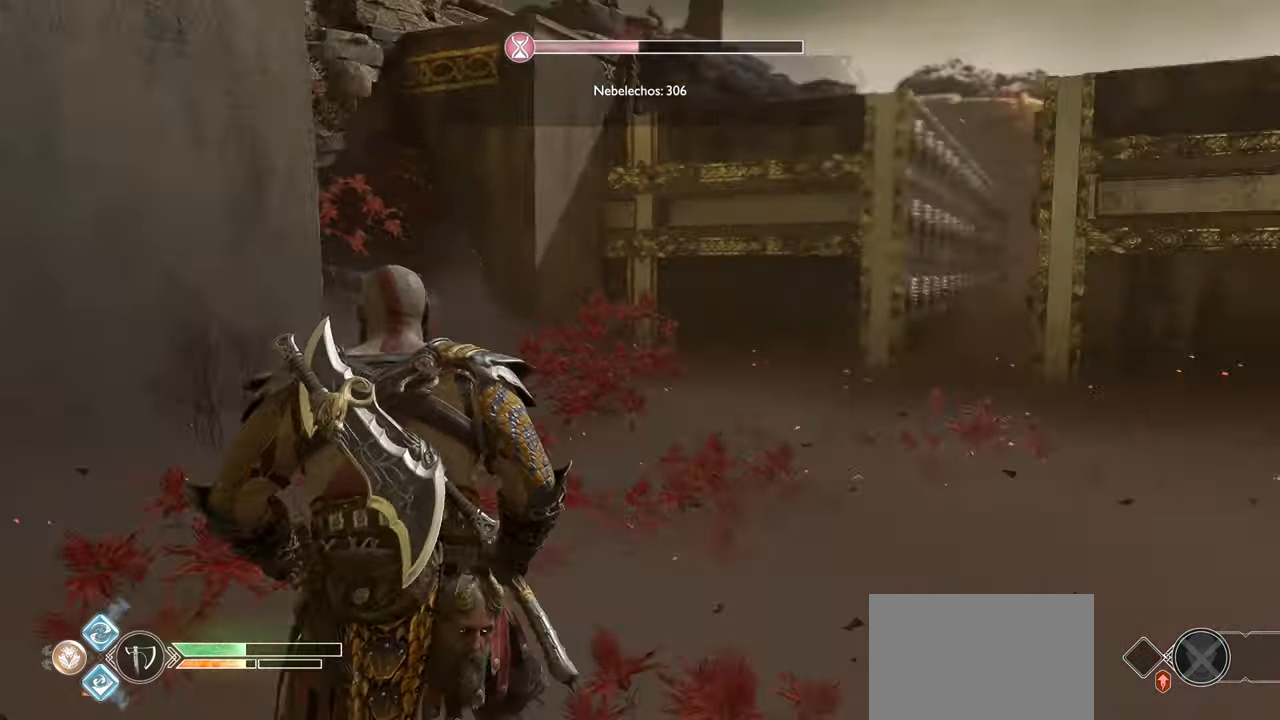
{"buttons": ["L3"], "left_stick": "up-left", "right_stick": "center", "events": [[100, "left_stick", "up-left"], [100, "right_stick", "center"], [250, "right_stick", "right"], [450, "right_stick", "center"], [484, "L3", "down"]]}
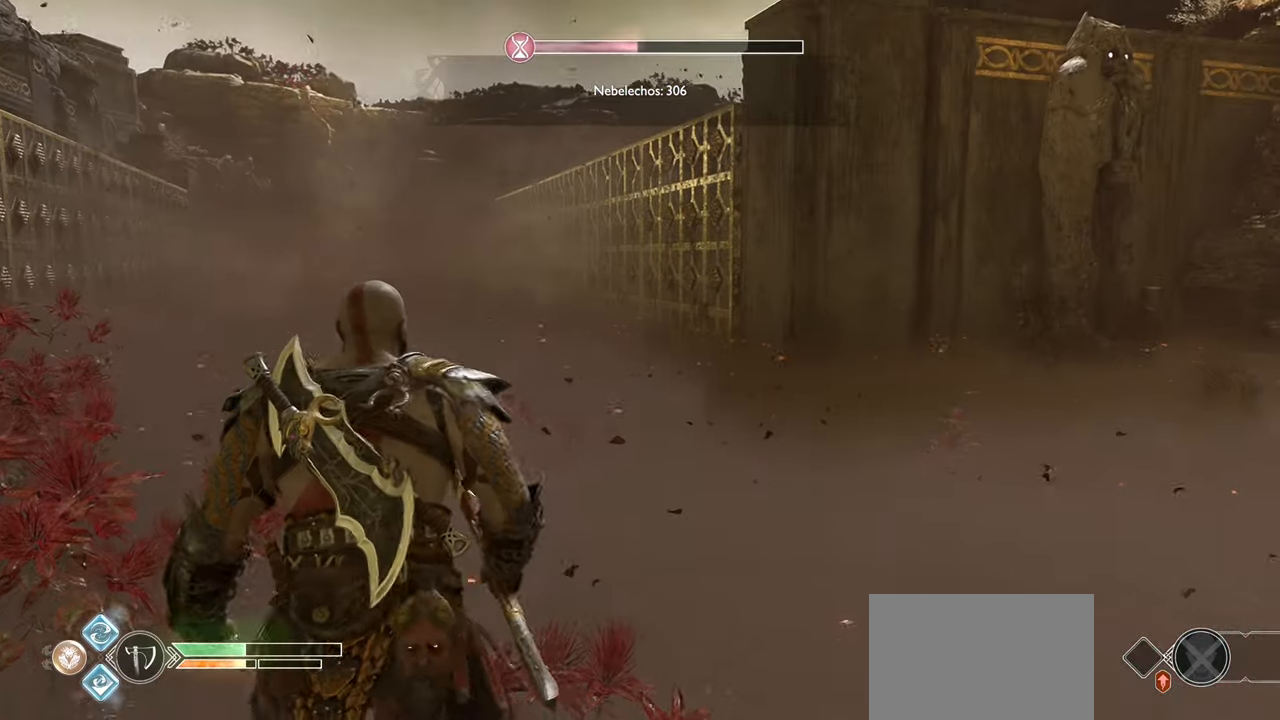
{"buttons": [], "left_stick": "up", "right_stick": "center", "events": [[167, "L3", "up"], [167, "left_stick", "up"], [184, "right_stick", "left"], [401, "right_stick", "center"]]}
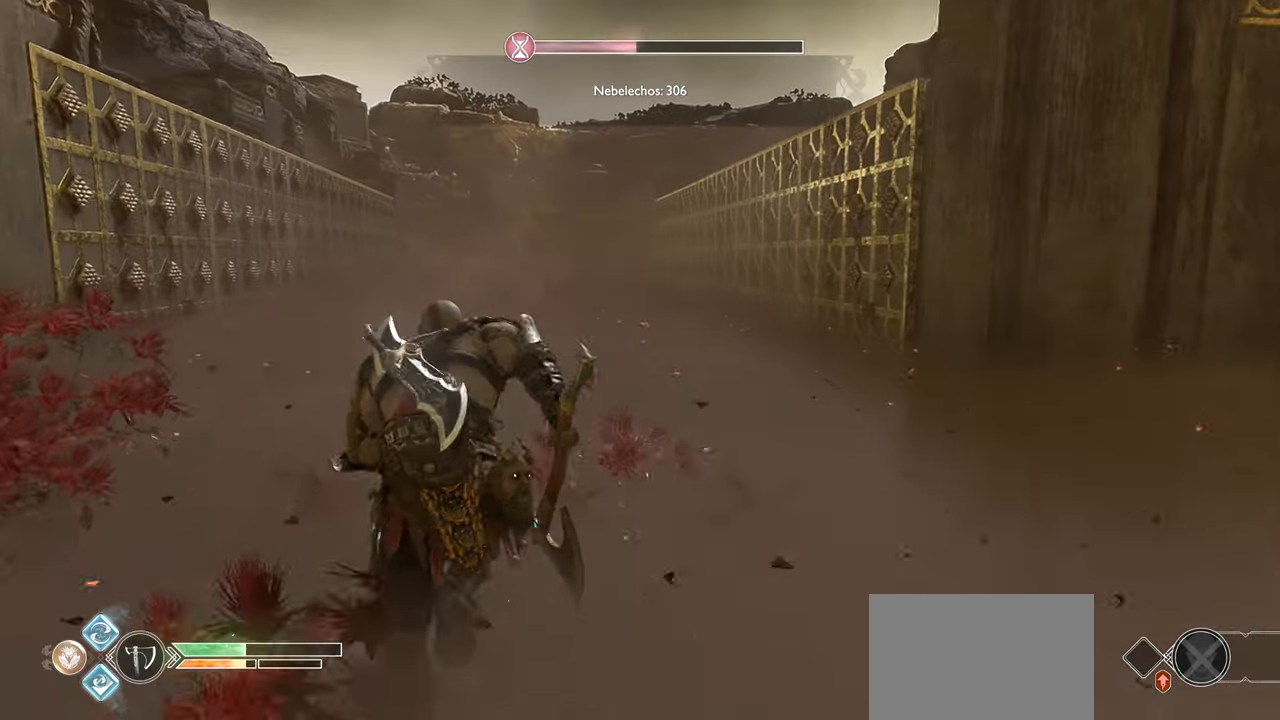
{"buttons": [], "left_stick": "up", "right_stick": "center", "events": [[267, "right_stick", "left"], [434, "right_stick", "center"]]}
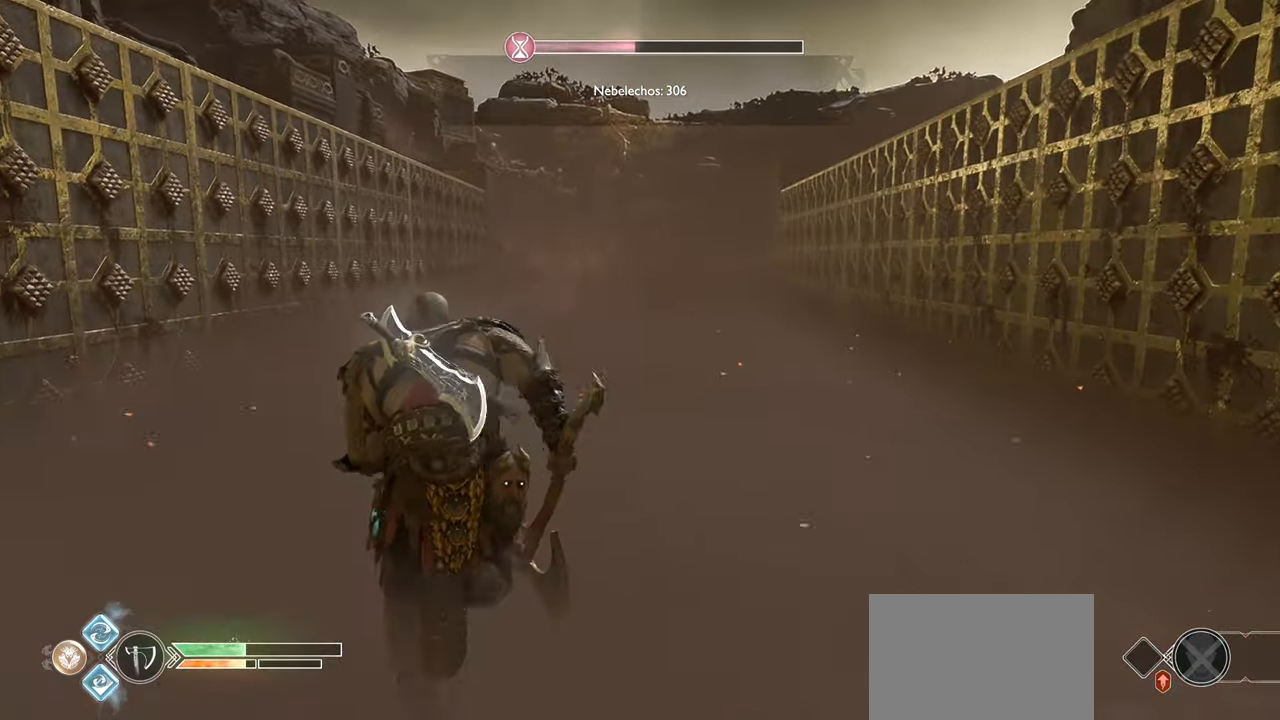
{"buttons": [], "left_stick": "up", "right_stick": "center", "events": []}
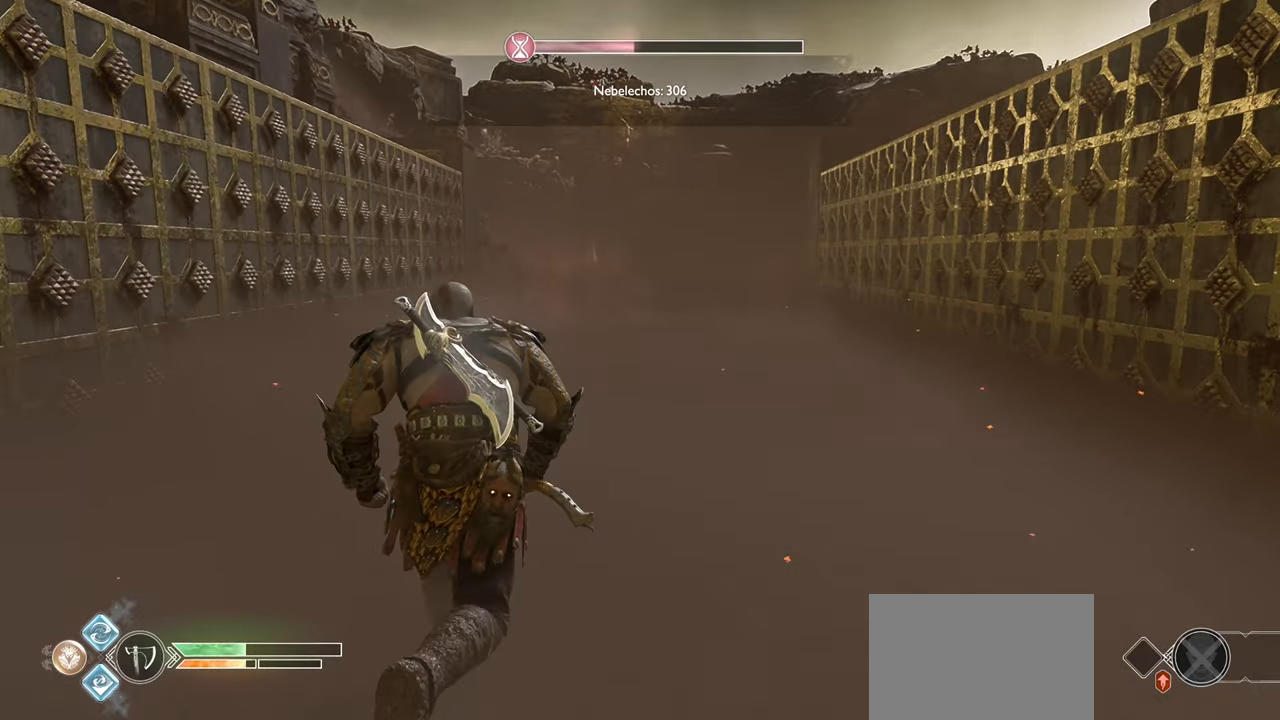
{"buttons": [], "left_stick": "up", "right_stick": "center", "events": [[100, "right_stick", "down-right"], [267, "right_stick", "center"]]}
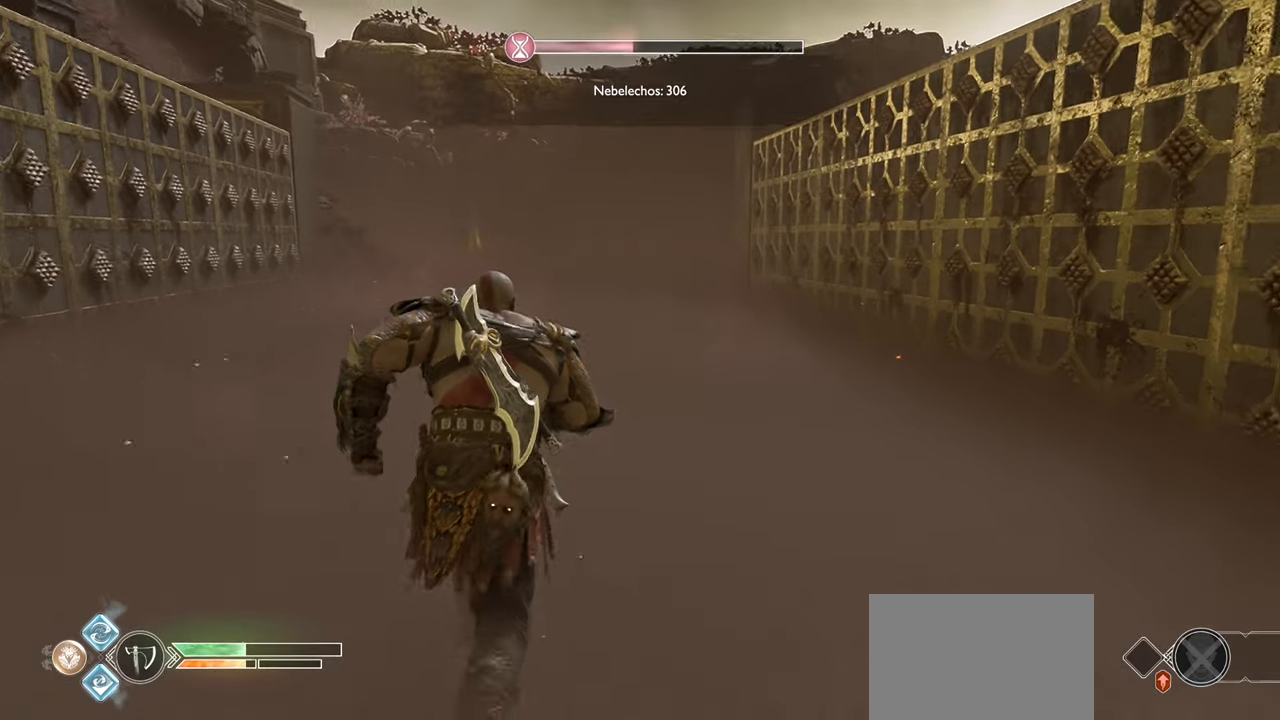
{"buttons": [], "left_stick": "up", "right_stick": "center", "events": [[250, "right_stick", "left"], [433, "right_stick", "center"]]}
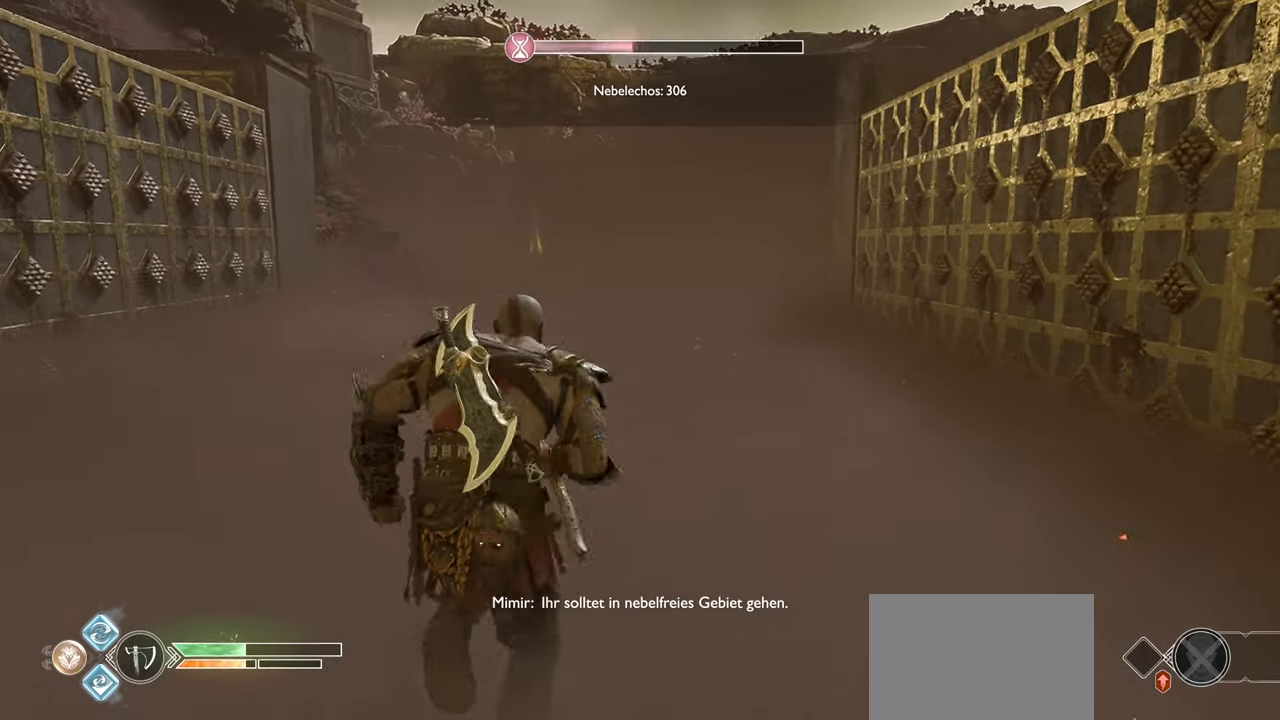
{"buttons": [], "left_stick": "up", "right_stick": "center", "events": []}
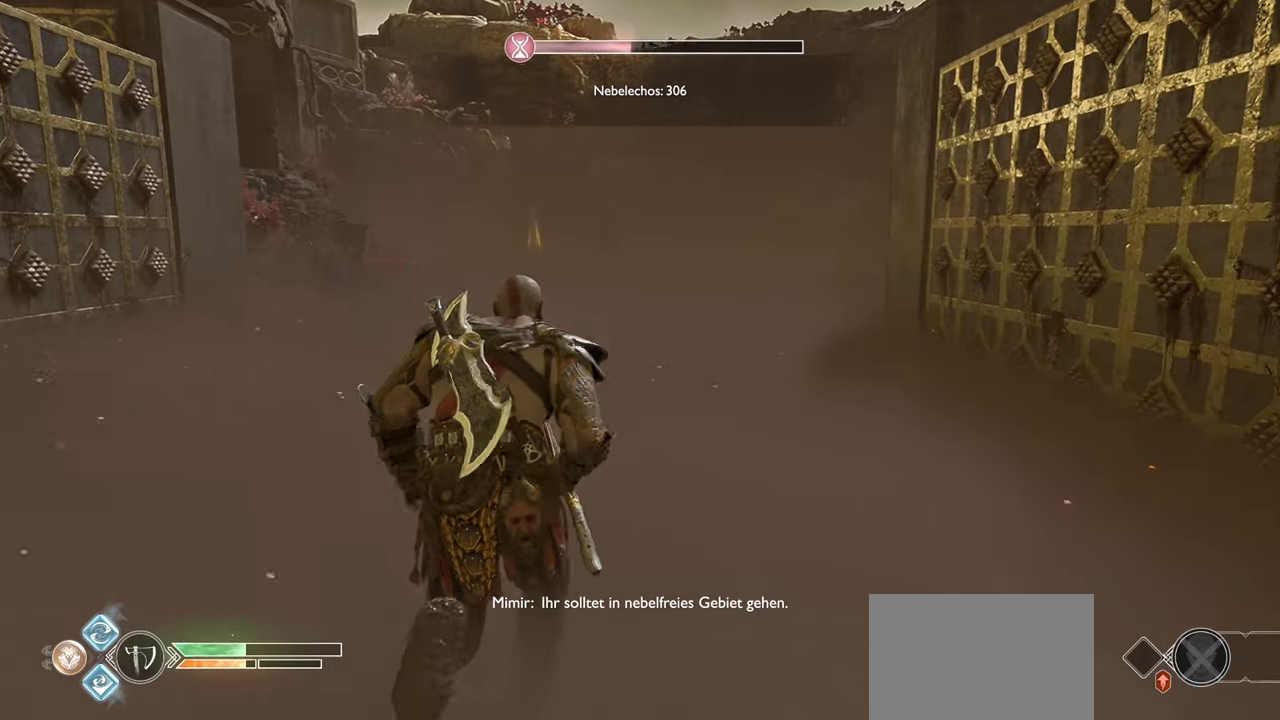
{"buttons": [], "left_stick": "up", "right_stick": "left", "events": [[333, "right_stick", "left"]]}
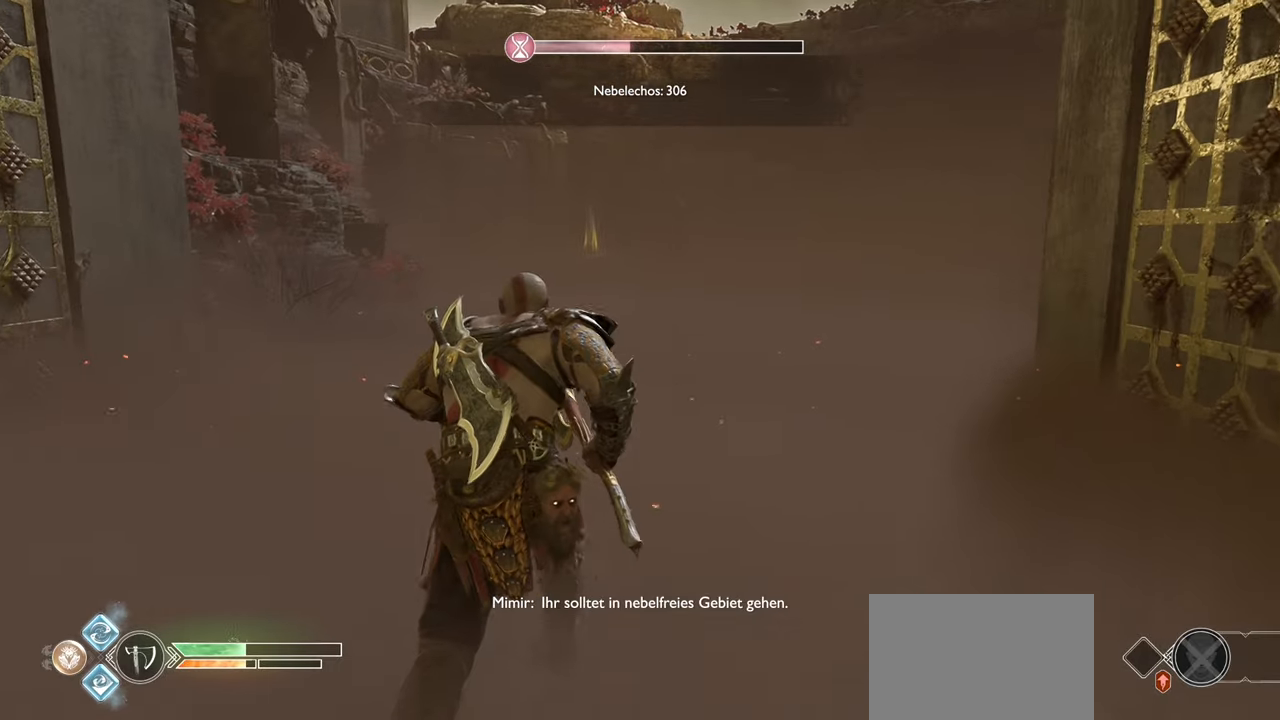
{"buttons": [], "left_stick": "up", "right_stick": "center", "events": [[33, "right_stick", "center"]]}
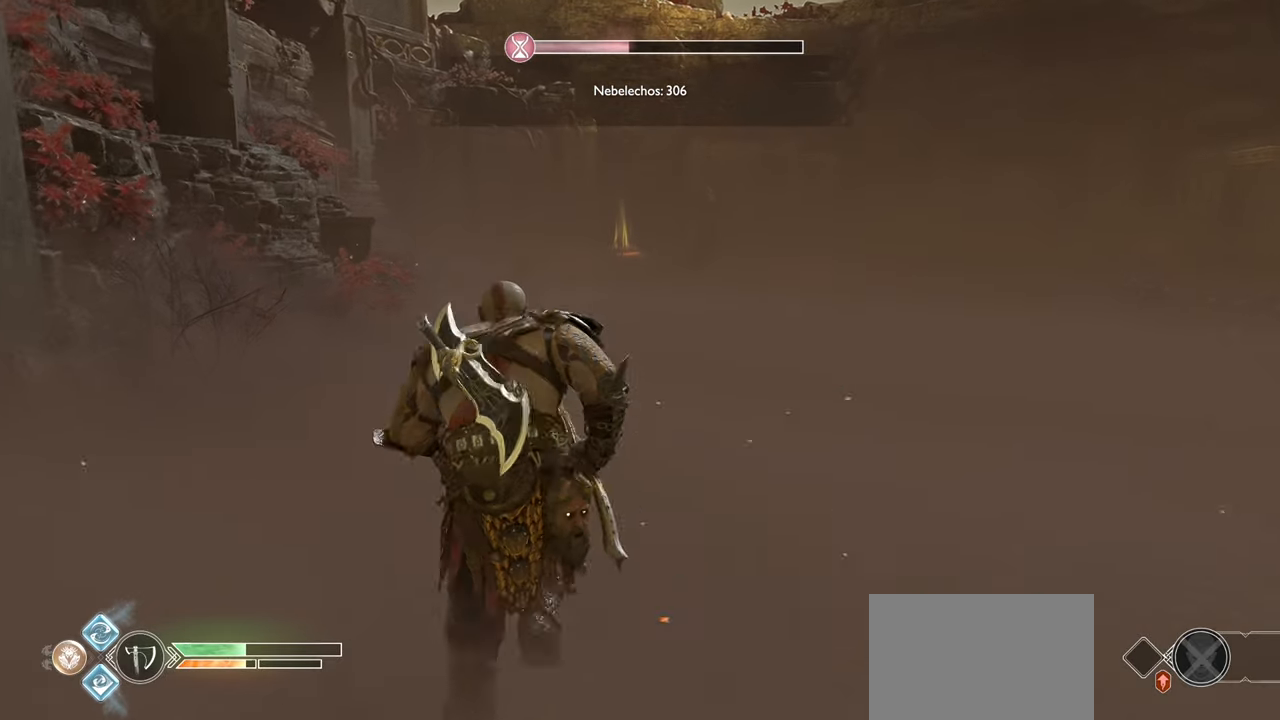
{"buttons": [], "left_stick": "up", "right_stick": "center", "events": [[83, "right_stick", "right"], [266, "right_stick", "center"]]}
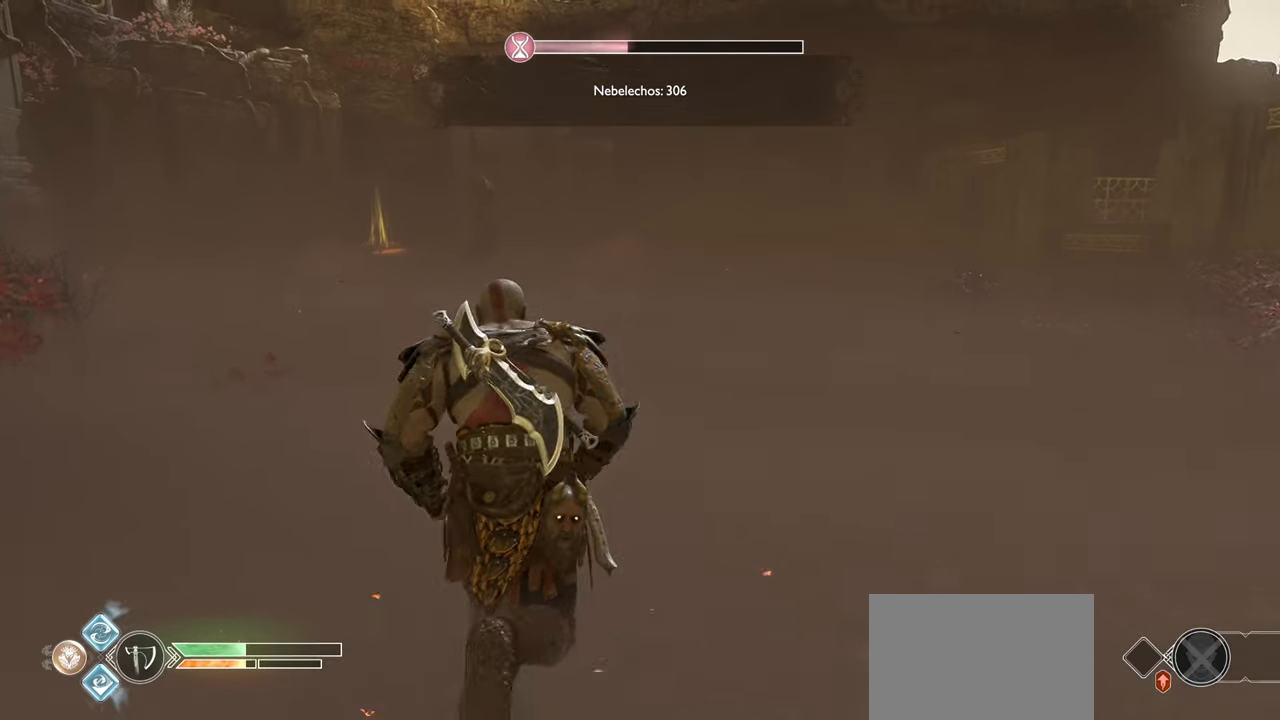
{"buttons": [], "left_stick": "up", "right_stick": "center", "events": [[167, "right_stick", "right"], [384, "right_stick", "center"]]}
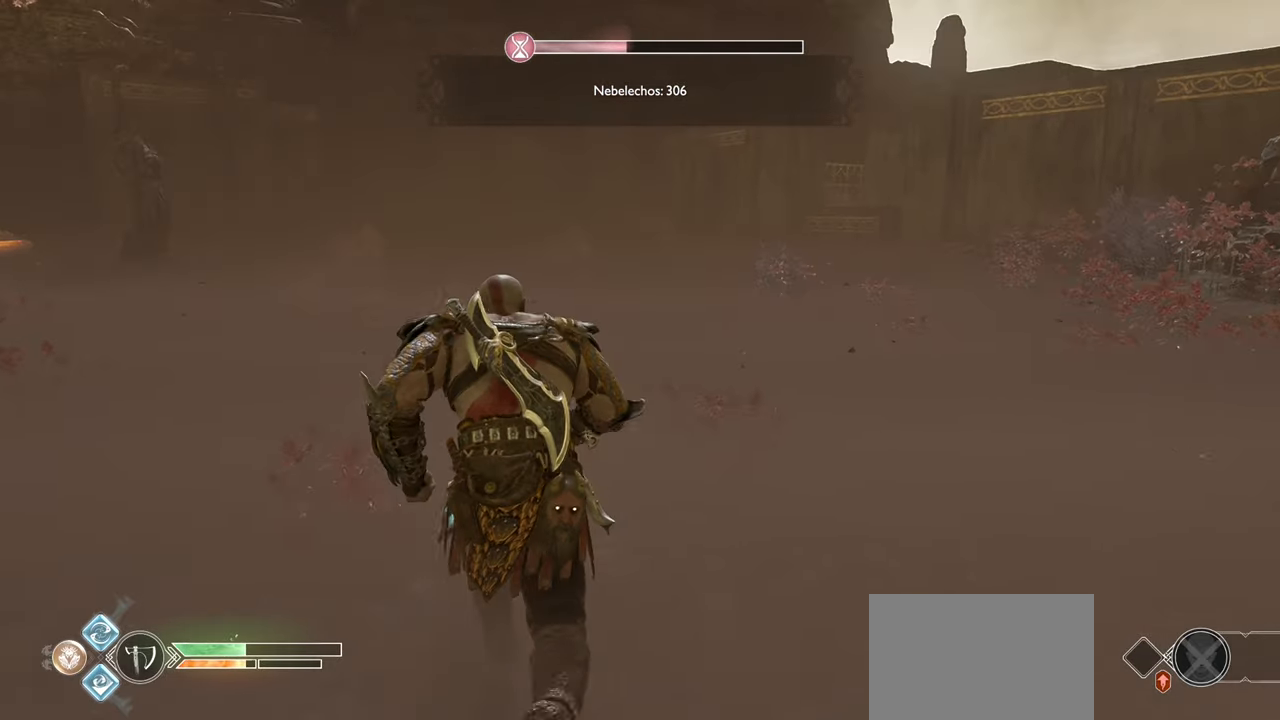
{"buttons": [], "left_stick": "up", "right_stick": "left", "events": [[50, "right_stick", "right"], [233, "right_stick", "center"], [433, "right_stick", "left"]]}
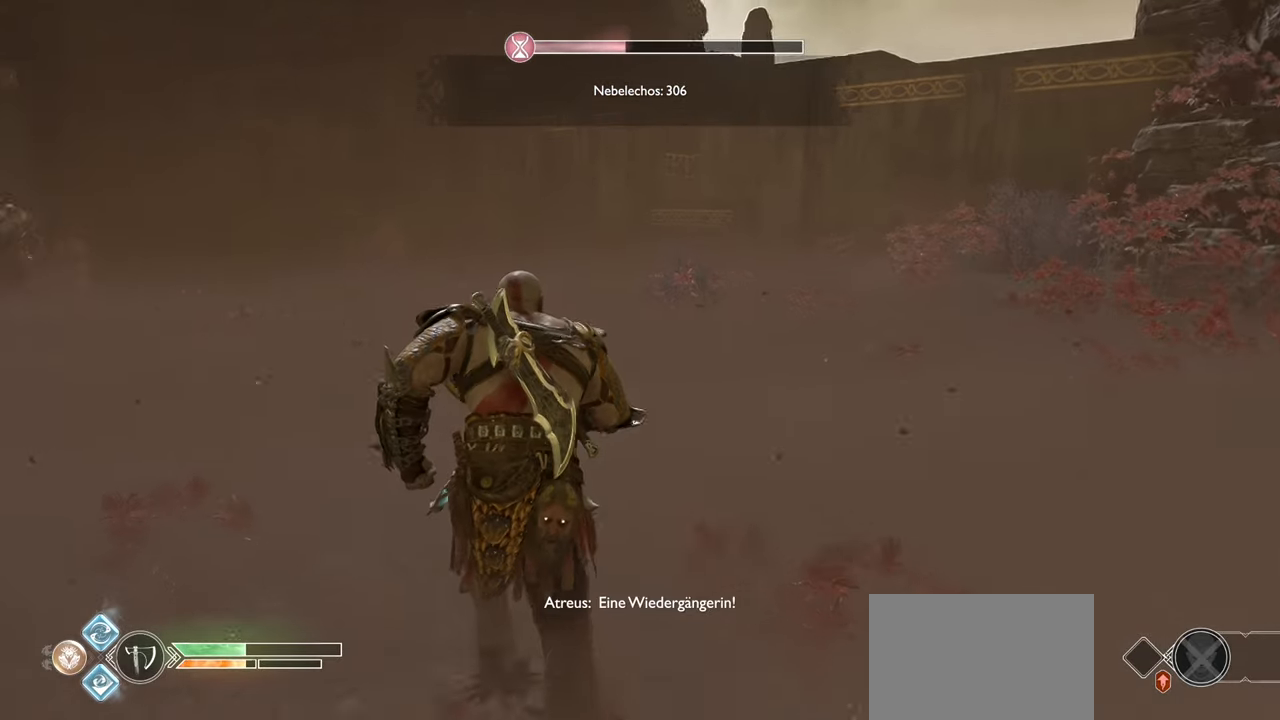
{"buttons": [], "left_stick": "up", "right_stick": "center", "events": [[434, "right_stick", "center"]]}
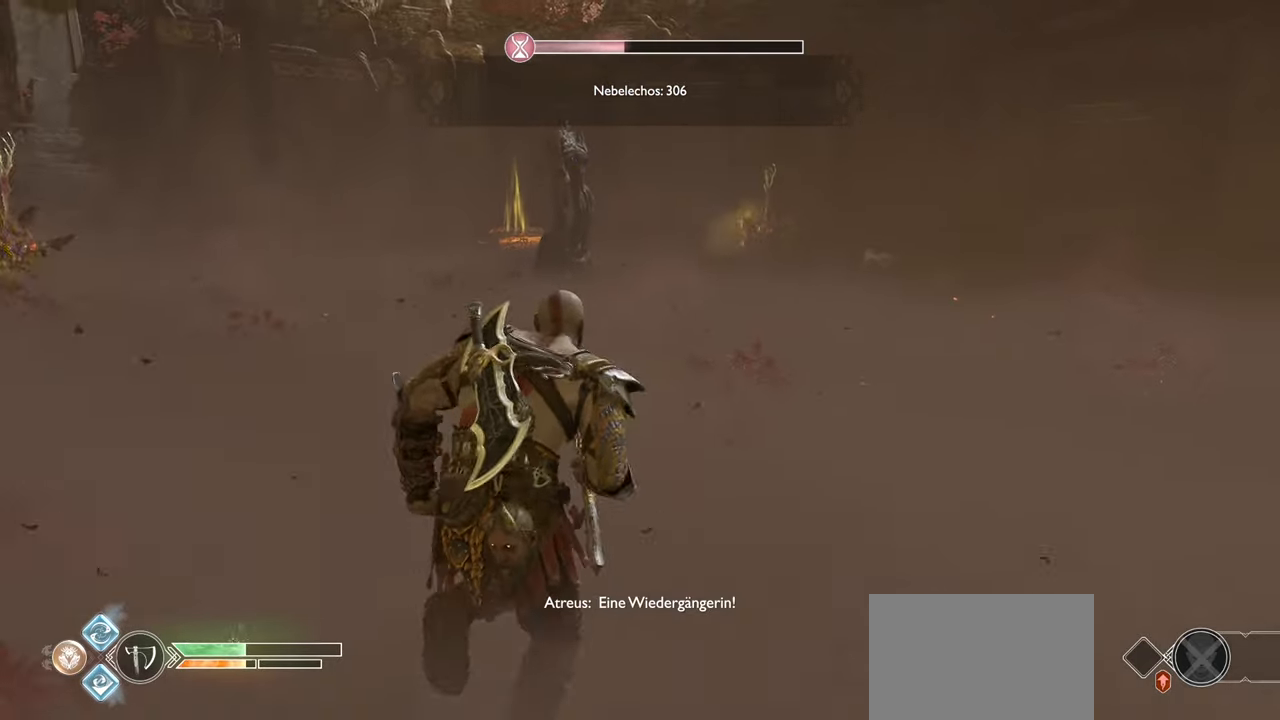
{"buttons": [], "left_stick": "up-right", "right_stick": "center", "events": [[150, "R3", "down"], [266, "R3", "up"], [316, "left_stick", "up-right"]]}
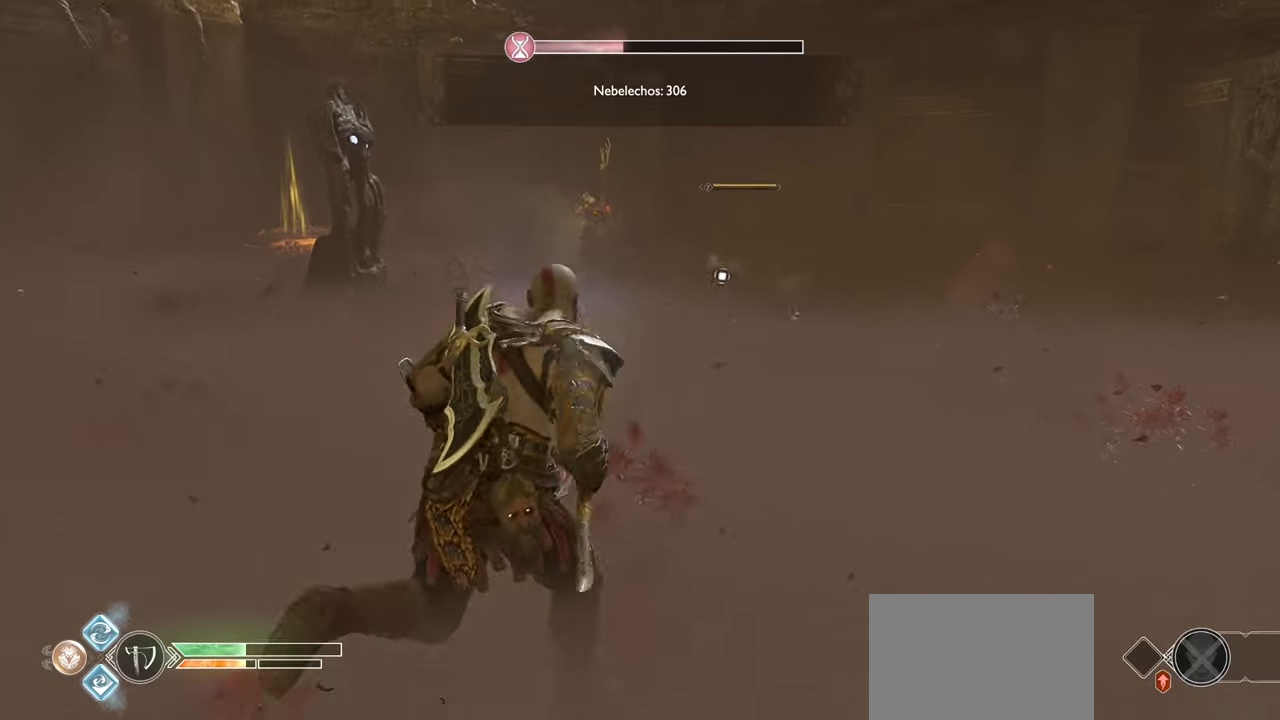
{"buttons": ["SQUARE"], "left_stick": "up-right", "right_stick": "center", "events": [[134, "SQUARE", "down"]]}
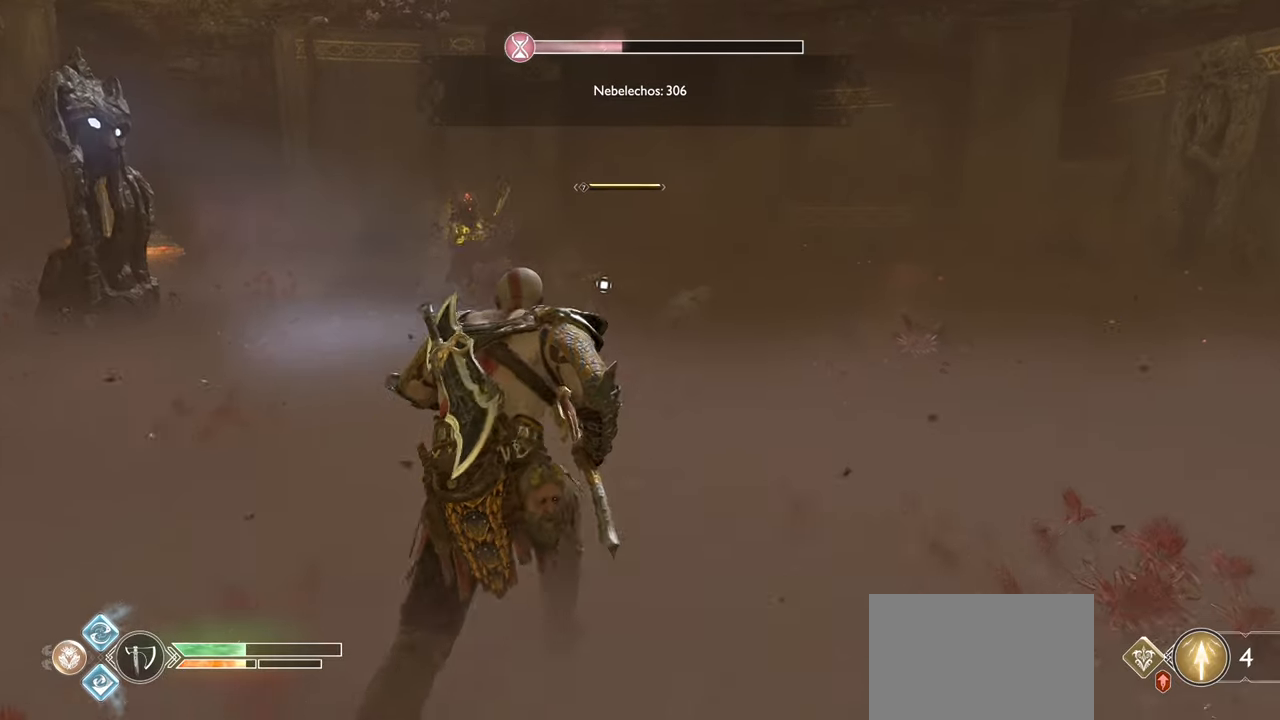
{"buttons": ["SQUARE"], "left_stick": "up-right", "right_stick": "center", "events": [[300, "left_stick", "right"], [467, "left_stick", "up-right"]]}
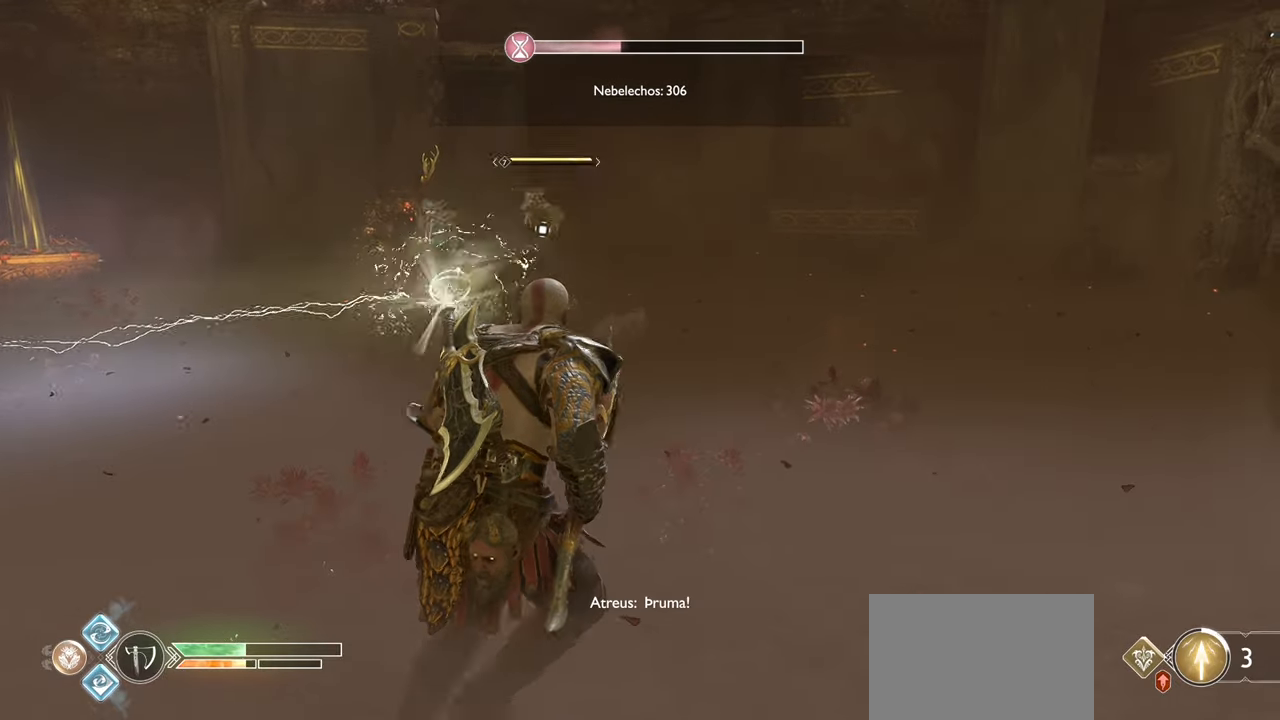
{"buttons": ["SQUARE"], "left_stick": "up", "right_stick": "center", "events": [[184, "left_stick", "up"]]}
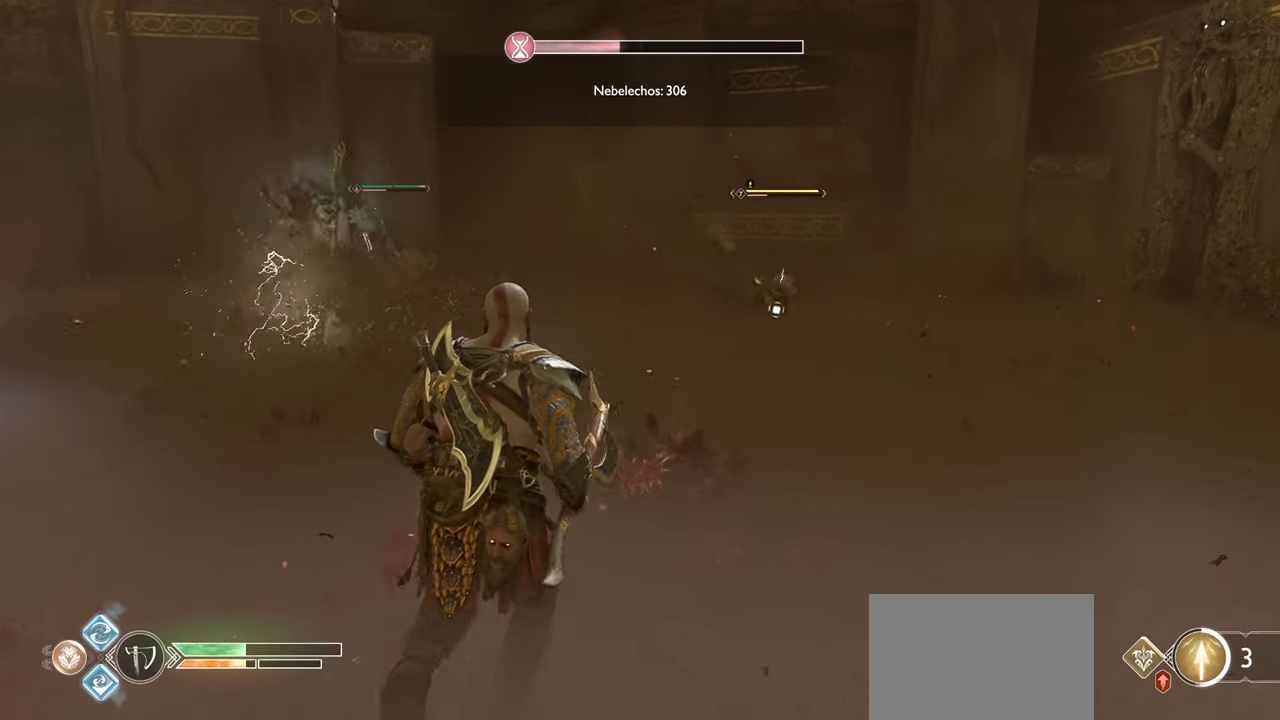
{"buttons": ["SQUARE"], "left_stick": "up-right", "right_stick": "center", "events": [[183, "SQUARE", "up"], [233, "SQUARE", "down"], [384, "SQUARE", "up"], [450, "SQUARE", "down"], [450, "left_stick", "up-right"]]}
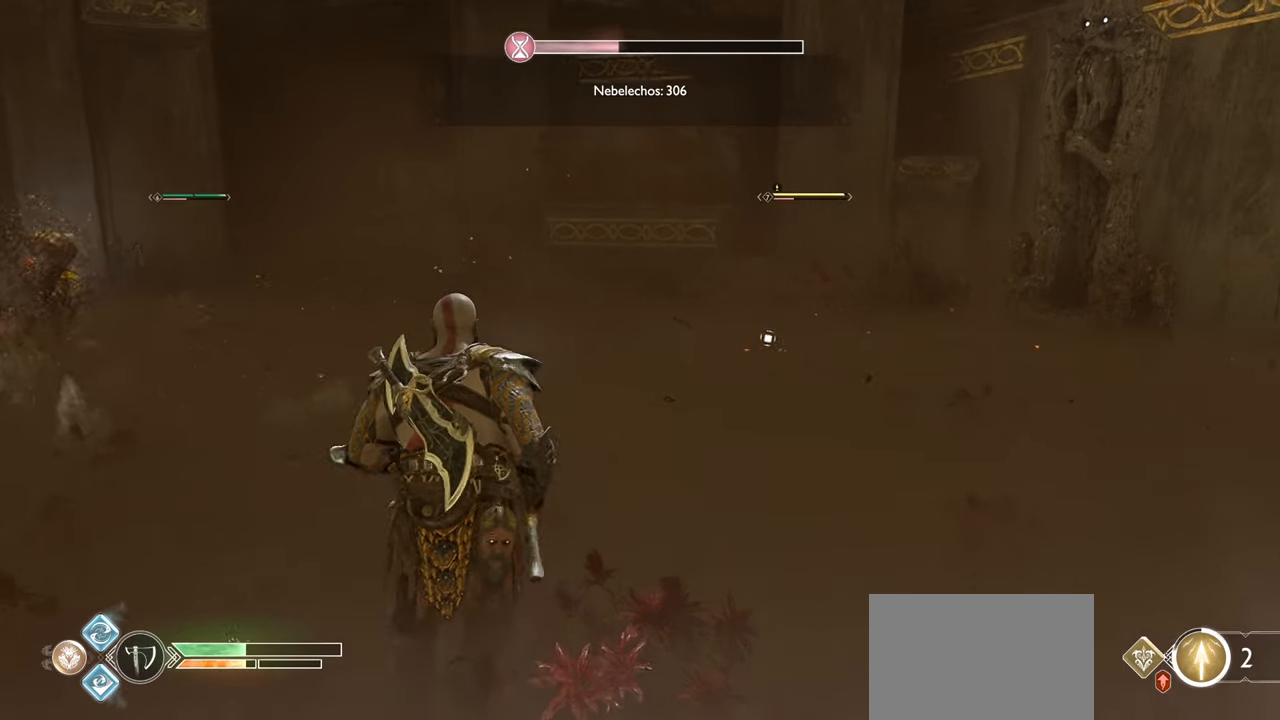
{"buttons": [], "left_stick": "up-right", "right_stick": "center", "events": [[67, "SQUARE", "up"], [150, "SQUARE", "down"], [267, "SQUARE", "up"], [334, "SQUARE", "down"], [451, "SQUARE", "up"]]}
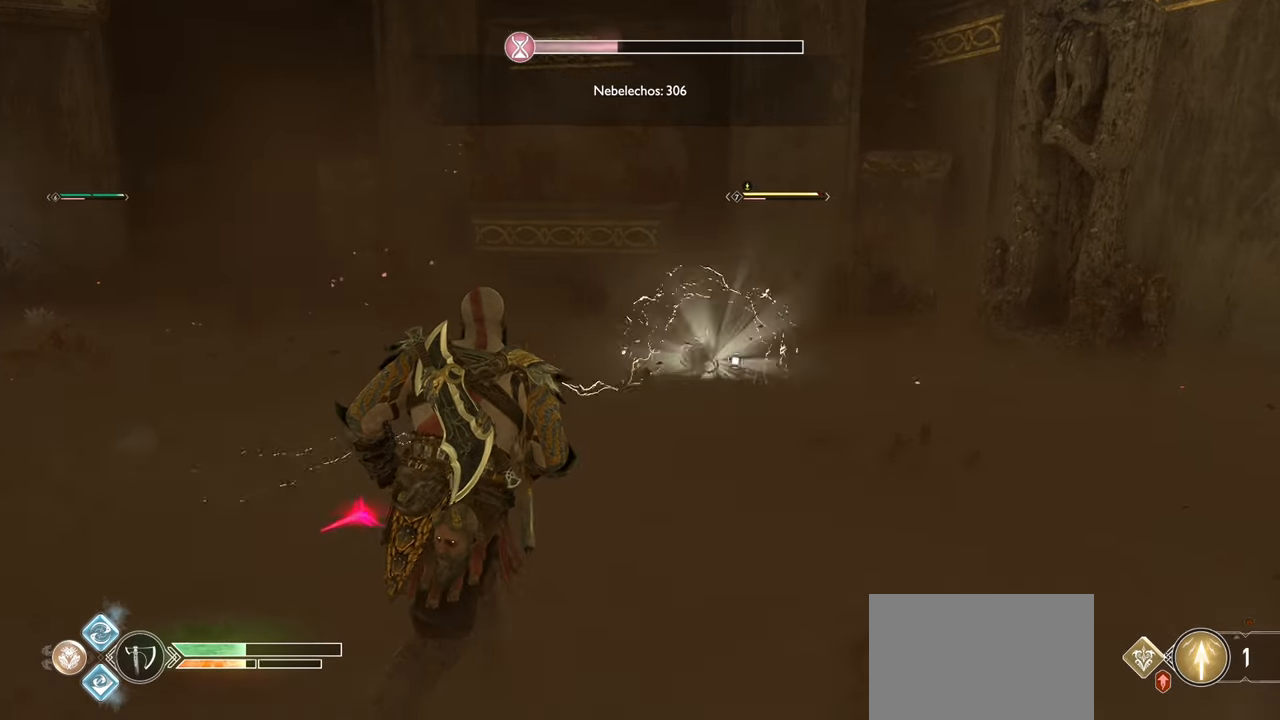
{"buttons": ["SQUARE"], "left_stick": "up", "right_stick": "center", "events": [[16, "SQUARE", "down"], [133, "SQUARE", "up"], [167, "L3", "down"], [200, "SQUARE", "down"], [333, "L3", "up"], [333, "SQUARE", "up"], [333, "left_stick", "up"], [417, "SQUARE", "down"]]}
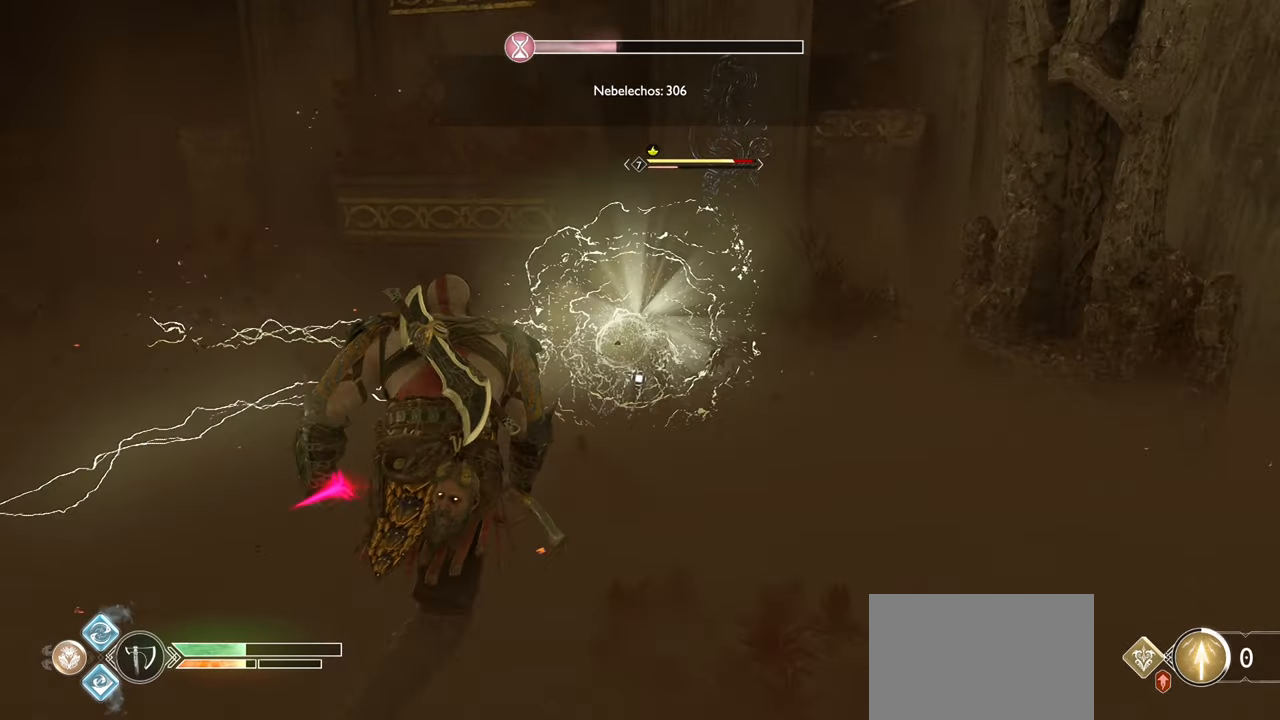
{"buttons": ["L1"], "left_stick": "up", "right_stick": "center", "events": [[34, "SQUARE", "up"], [117, "SQUARE", "down"], [234, "SQUARE", "up"], [267, "L1", "down"], [317, "R1", "down"], [484, "R1", "up"]]}
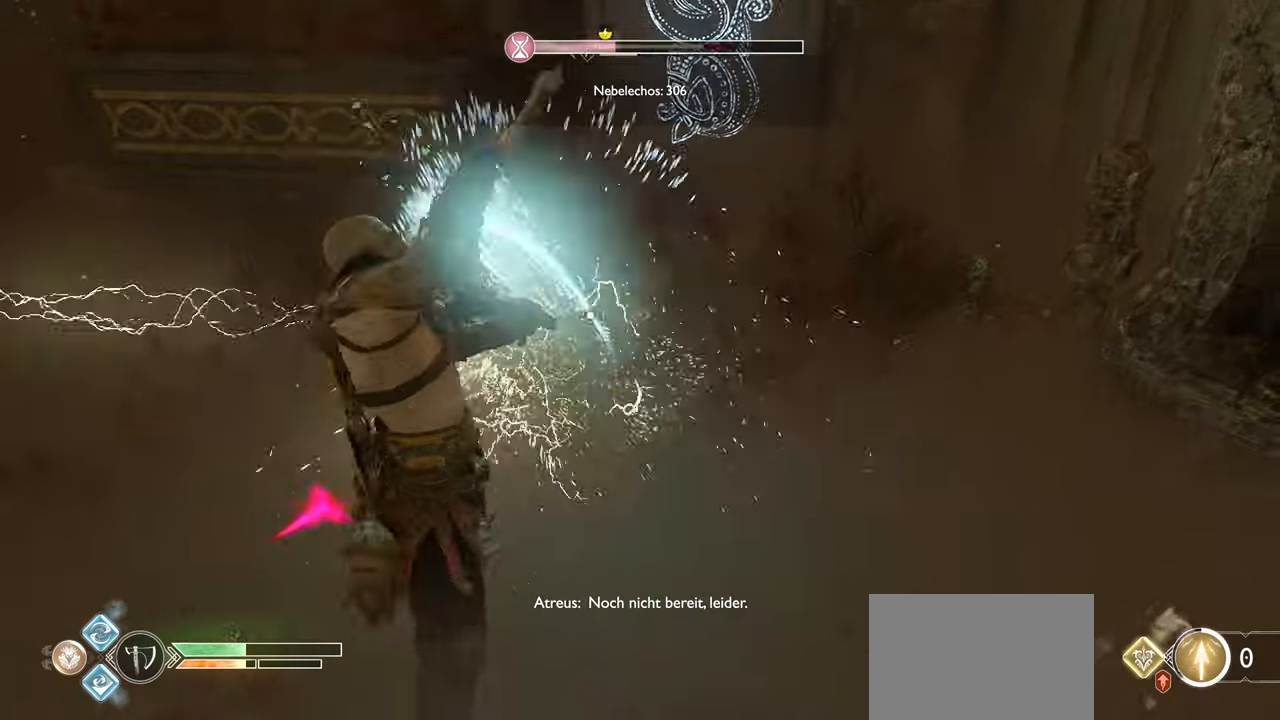
{"buttons": ["SQUARE"], "left_stick": "up-right", "right_stick": "center", "events": [[33, "R1", "down"], [167, "R1", "up"], [250, "R1", "down"], [250, "SQUARE", "down"], [417, "R1", "up"], [417, "SQUARE", "up"], [484, "L1", "up"], [500, "SQUARE", "down"], [500, "left_stick", "up-right"]]}
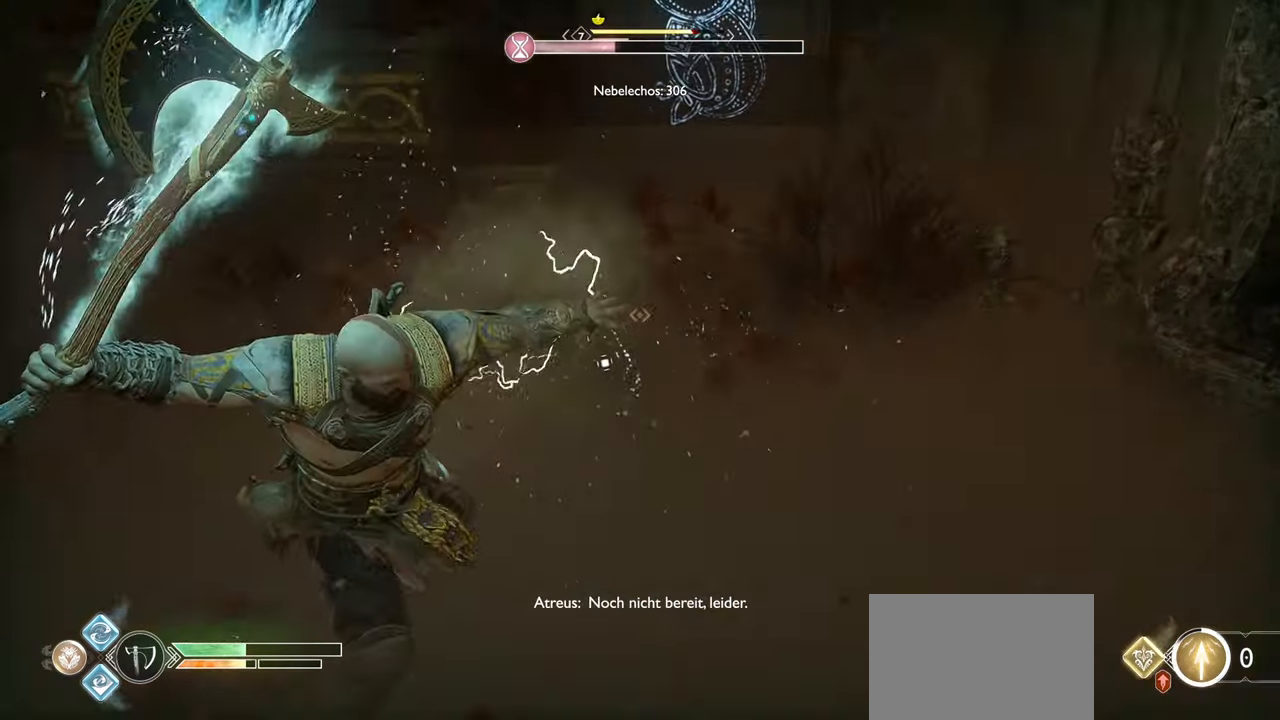
{"buttons": ["SQUARE", "R1"], "left_stick": "center", "right_stick": "center", "events": [[34, "R1", "down"], [100, "left_stick", "center"], [134, "R1", "up"], [134, "SQUARE", "up"], [234, "SQUARE", "down"], [267, "R1", "down"], [367, "R1", "up"], [367, "SQUARE", "up"], [451, "SQUARE", "down"], [467, "R1", "down"]]}
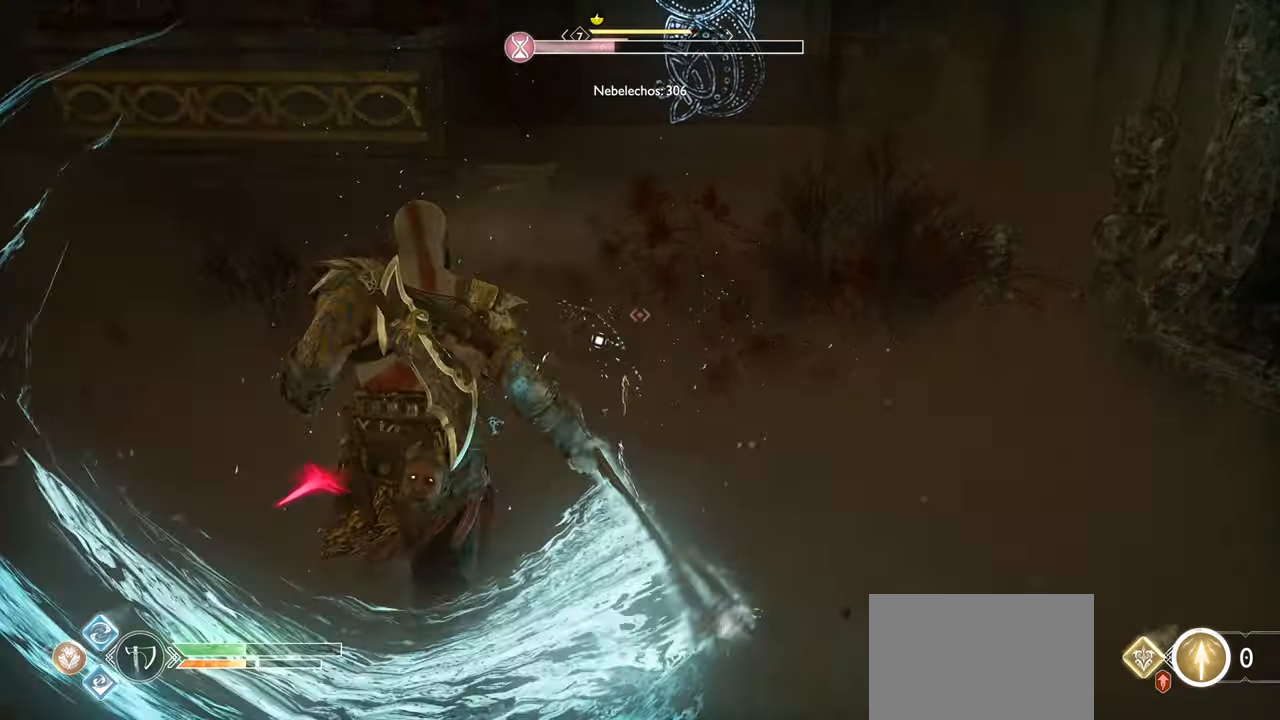
{"buttons": ["R1"], "left_stick": "center", "right_stick": "center", "events": [[67, "SQUARE", "up"], [83, "R1", "up"], [133, "SQUARE", "down"], [167, "R1", "down"], [267, "SQUARE", "up"], [284, "R1", "up"], [350, "SQUARE", "down"], [384, "R1", "down"], [484, "SQUARE", "up"]]}
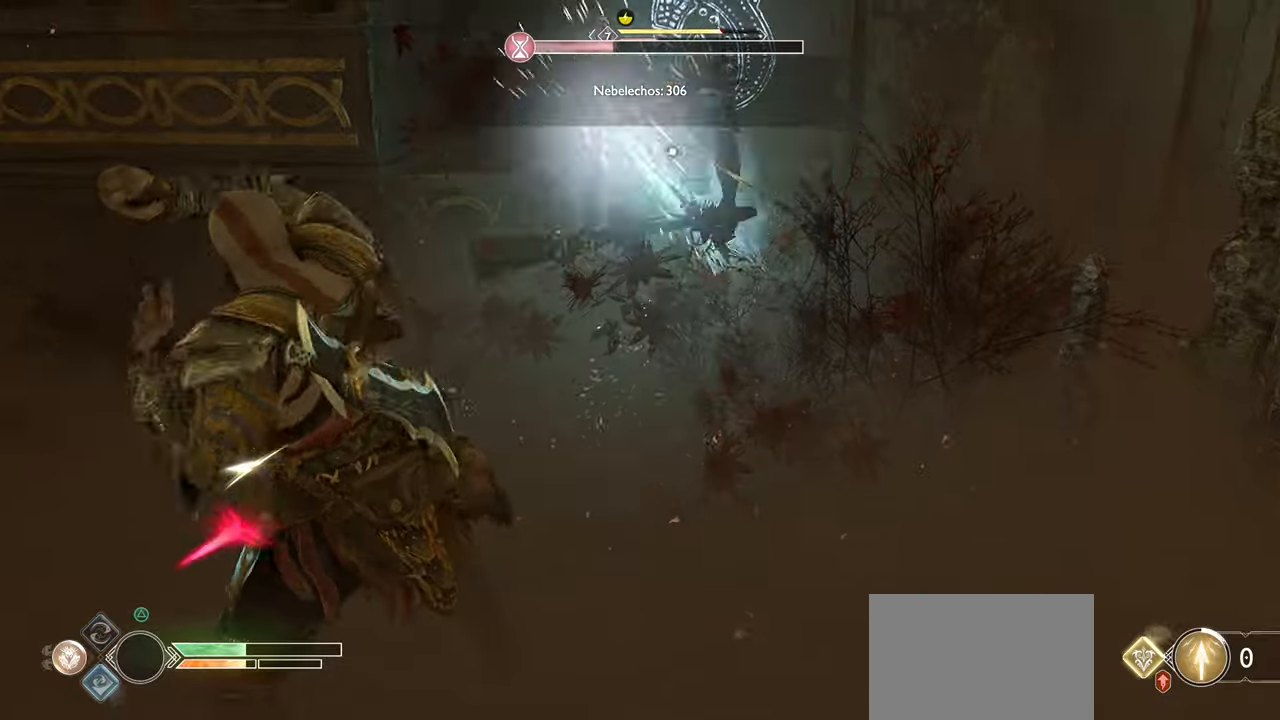
{"buttons": ["SQUARE"], "left_stick": "up-right", "right_stick": "center", "events": [[16, "R1", "up"], [83, "SQUARE", "down"], [100, "R1", "down"], [200, "left_stick", "up-right"], [216, "SQUARE", "up"], [233, "R1", "up"], [300, "SQUARE", "down"], [317, "R1", "down"], [417, "SQUARE", "up"], [433, "R1", "up"], [483, "SQUARE", "down"]]}
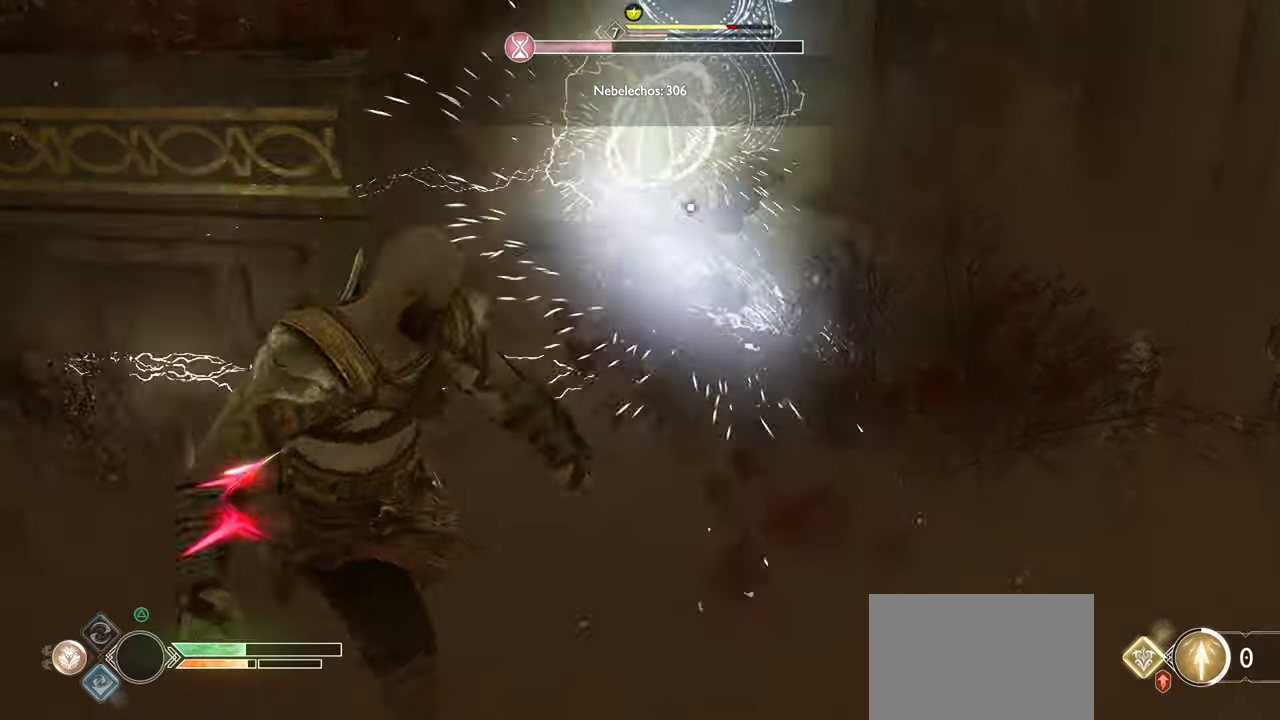
{"buttons": ["SQUARE", "R1"], "left_stick": "center", "right_stick": "center", "events": [[17, "R1", "down"], [17, "left_stick", "center"], [117, "SQUARE", "up"], [134, "R1", "up"], [184, "R1", "down"], [184, "SQUARE", "down"], [334, "R1", "up"], [334, "SQUARE", "up"], [417, "R1", "down"], [417, "SQUARE", "down"]]}
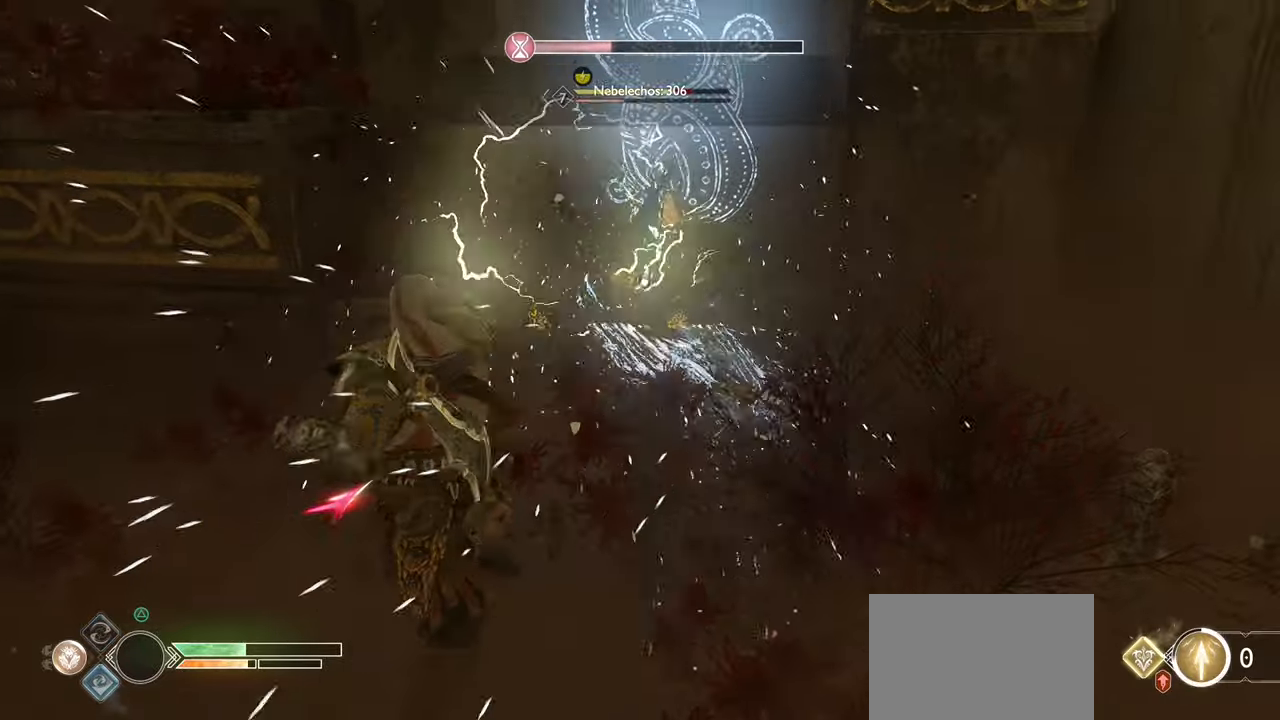
{"buttons": ["SQUARE"], "left_stick": "center", "right_stick": "center", "events": [[33, "R1", "up"], [33, "SQUARE", "up"], [100, "SQUARE", "down"], [133, "R1", "down"], [233, "SQUARE", "up"], [250, "R1", "up"], [317, "SQUARE", "down"], [333, "R1", "down"], [417, "SQUARE", "up"], [450, "R1", "up"], [500, "SQUARE", "down"]]}
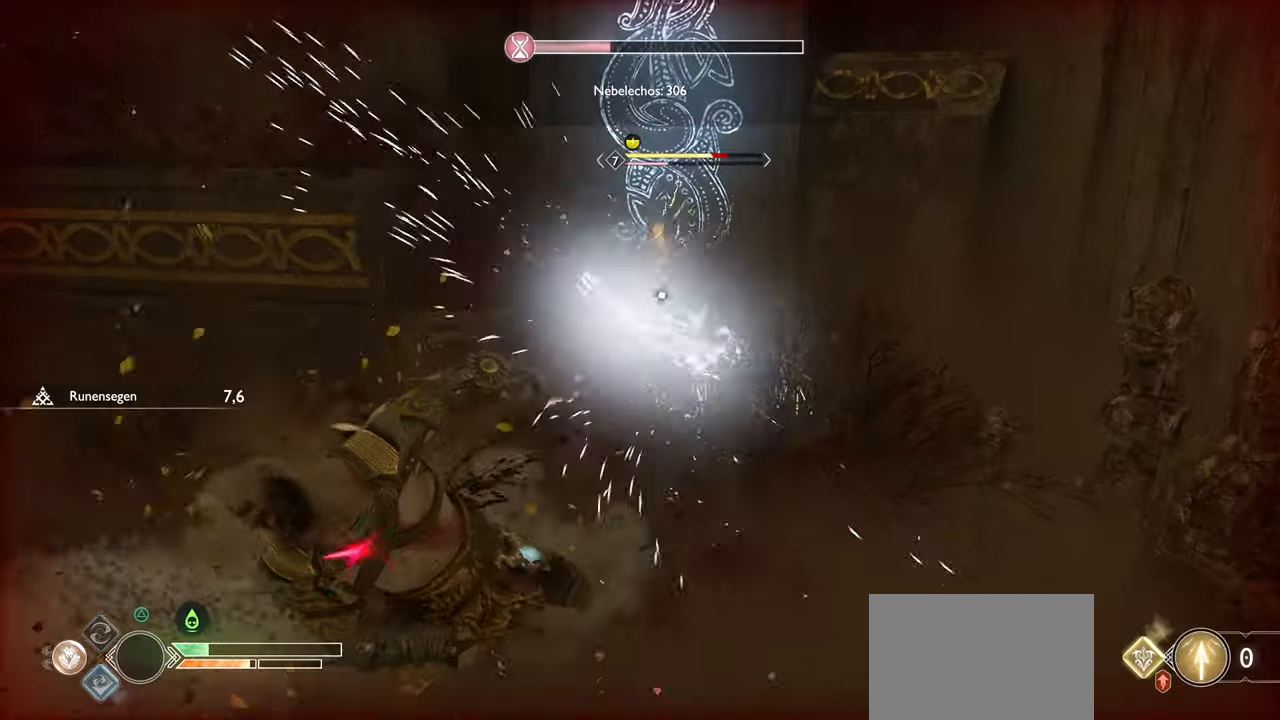
{"buttons": ["SQUARE", "L1", "R1"], "left_stick": "center", "right_stick": "center", "events": [[33, "R1", "down"], [134, "SQUARE", "up"], [150, "R1", "up"], [200, "SQUARE", "down"], [217, "R1", "down"], [334, "SQUARE", "up"], [350, "R1", "up"], [400, "L1", "down"], [400, "SQUARE", "down"], [434, "R1", "down"]]}
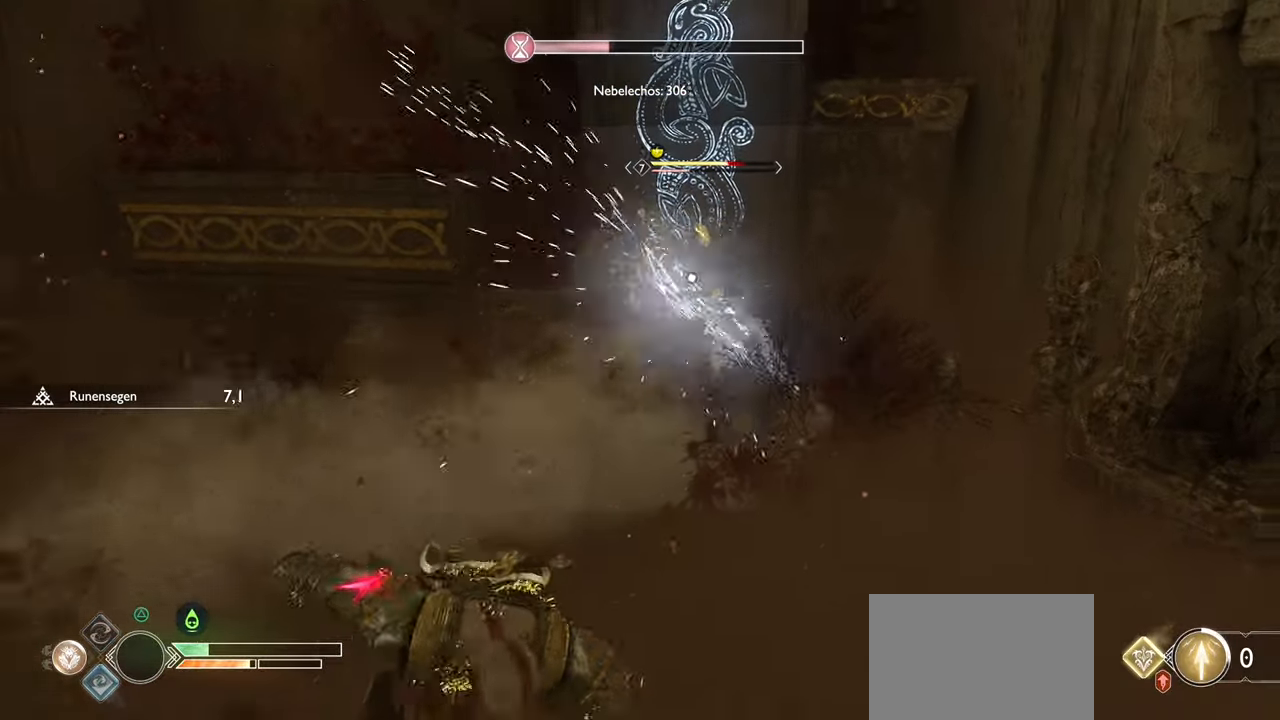
{"buttons": ["SQUARE"], "left_stick": "center", "right_stick": "center", "events": [[33, "L1", "up"], [33, "SQUARE", "up"], [50, "R1", "up"], [116, "R1", "down"], [116, "SQUARE", "down"], [233, "SQUARE", "up"], [250, "R1", "up"], [317, "SQUARE", "down"]]}